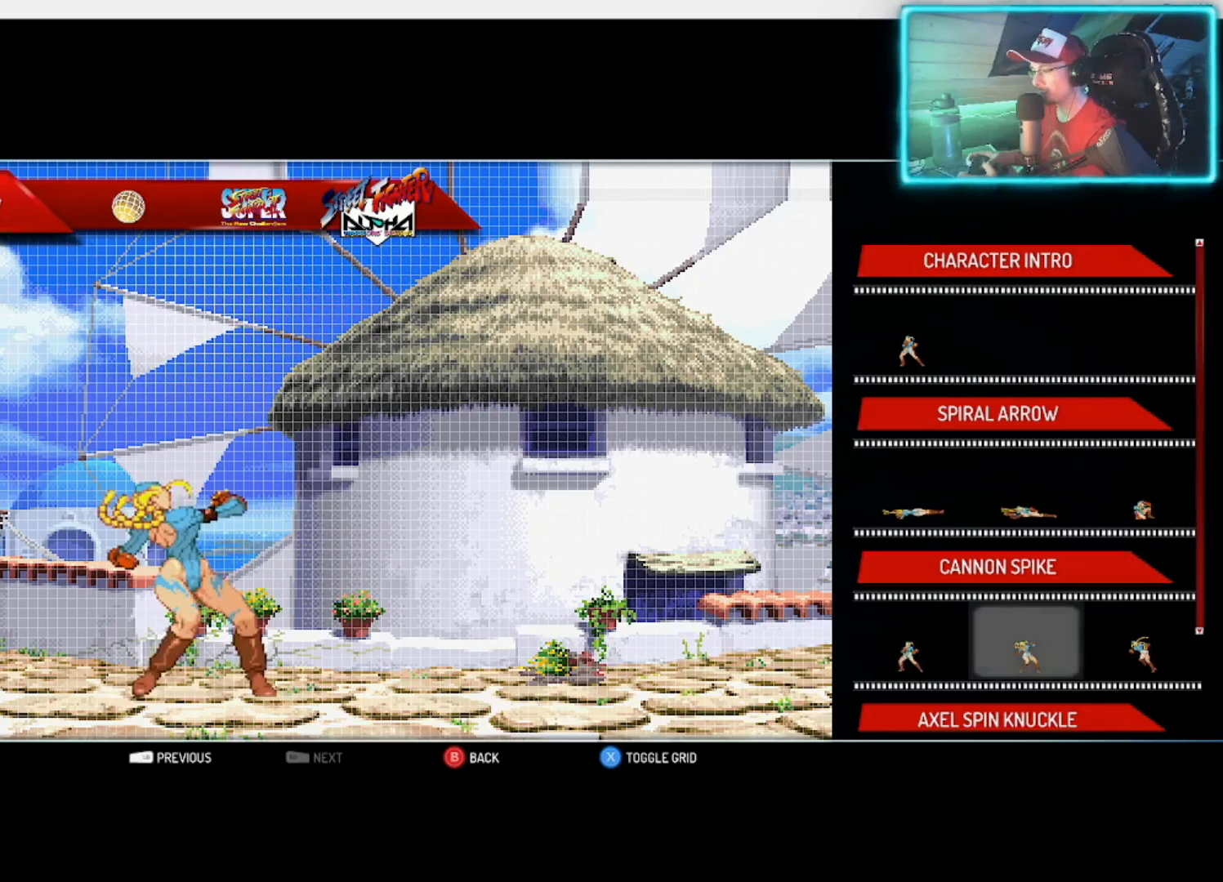
Gameplay with a controller (PlayStation layout); each line is a JSON object with the inputs held at the frame after it. "events" lists button and stick changes between this image and that frame as [ms after this image, input, new state], when the widget could be followed in between.
{"buttons": [], "left_stick": "right", "right_stick": "center", "events": [[67, "left_stick", "right"], [250, "left_stick", "center"], [400, "left_stick", "right"]]}
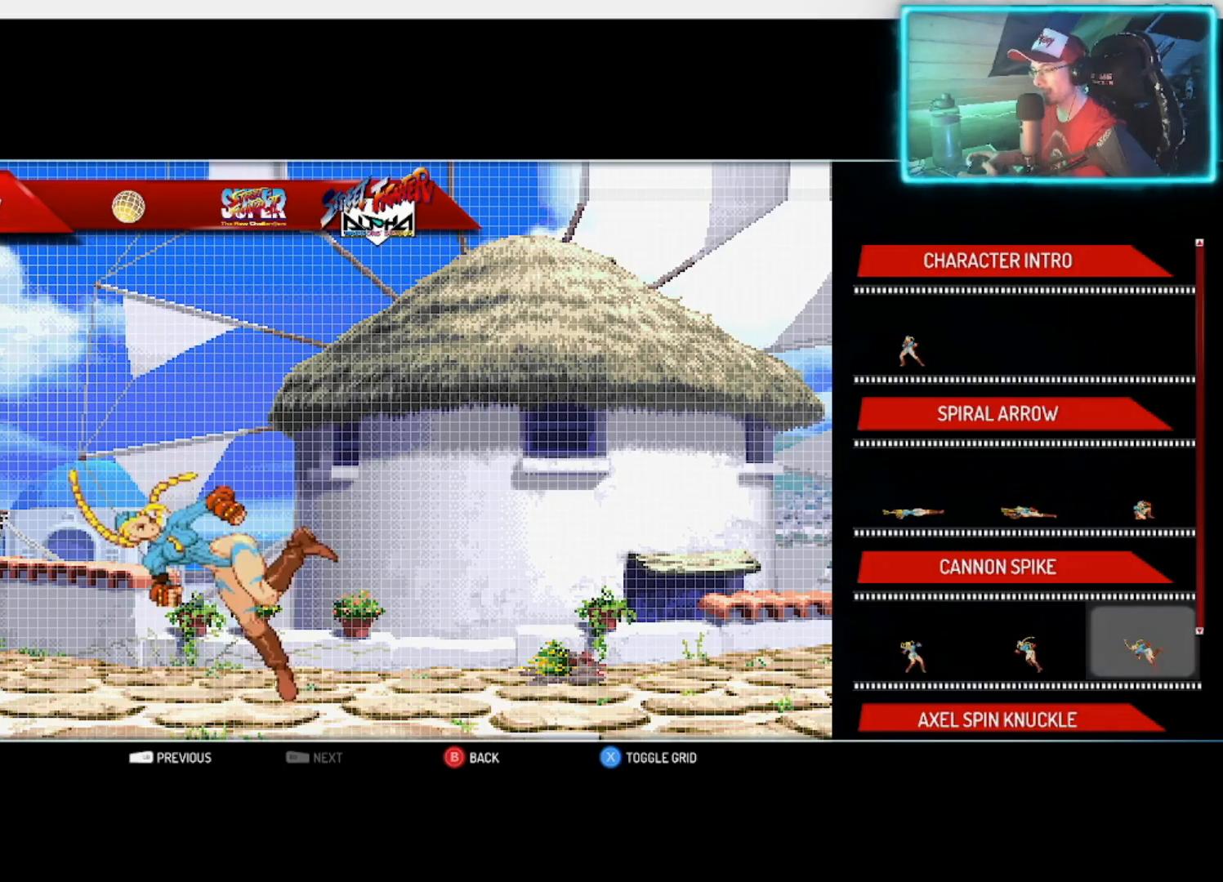
{"buttons": [], "left_stick": "center", "right_stick": "center", "events": [[50, "left_stick", "center"], [150, "left_stick", "right"], [283, "left_stick", "center"]]}
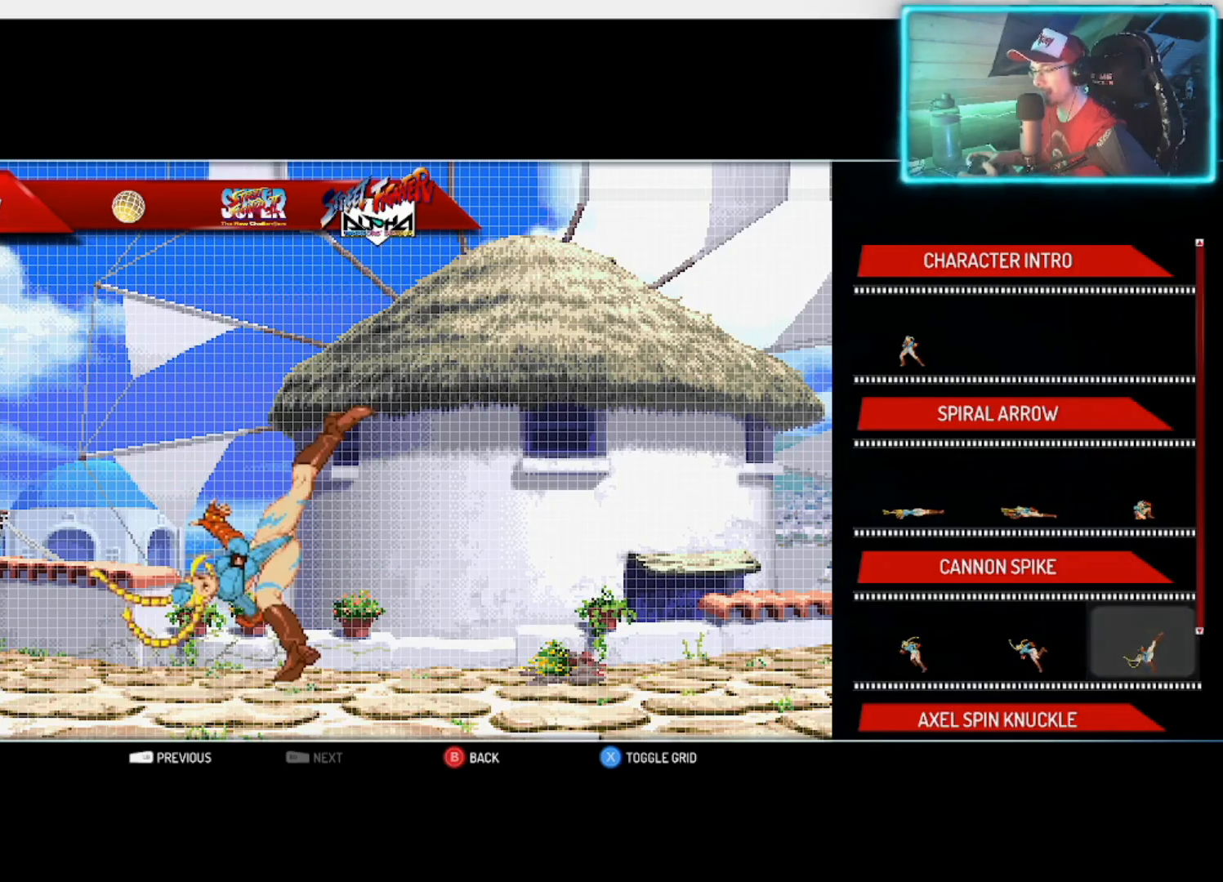
{"buttons": [], "left_stick": "center", "right_stick": "center", "events": [[100, "left_stick", "down"], [233, "left_stick", "center"]]}
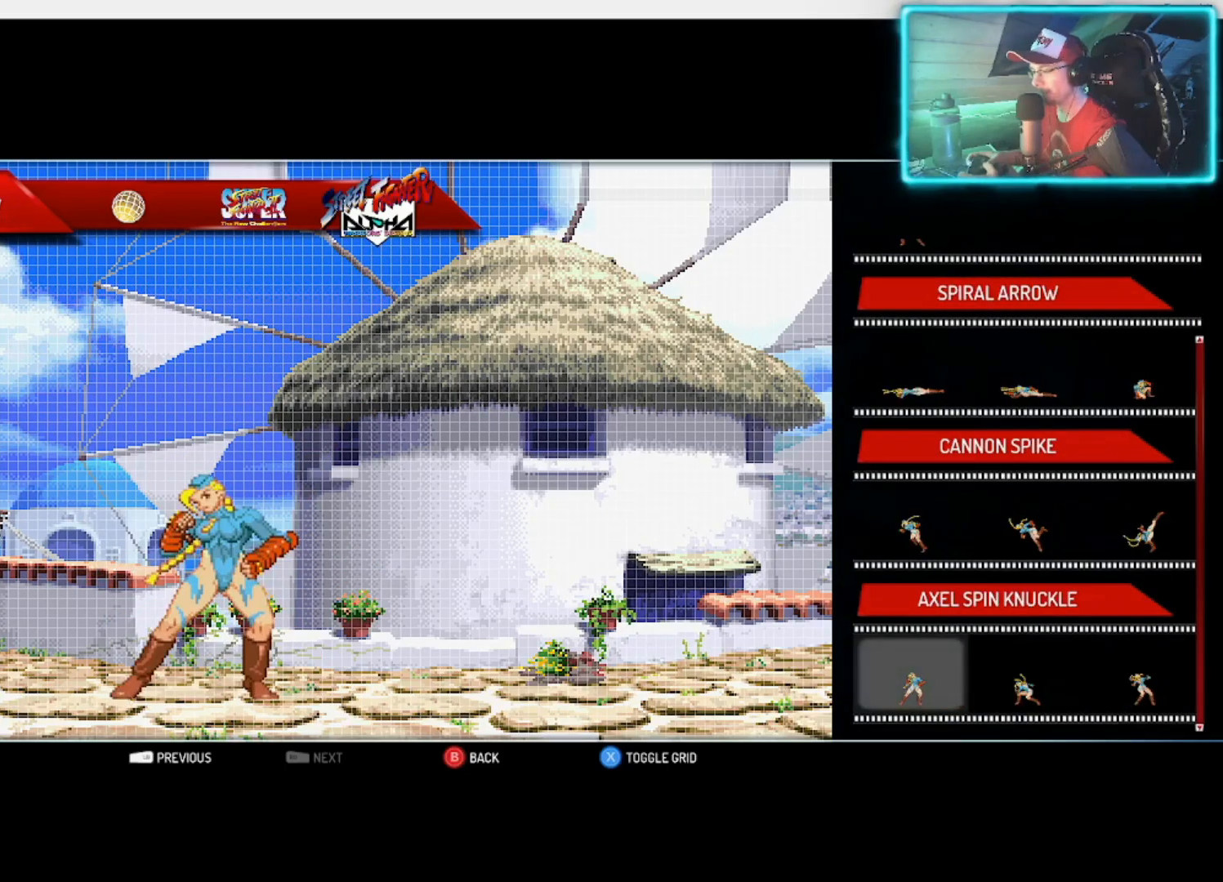
{"buttons": [], "left_stick": "center", "right_stick": "center", "events": []}
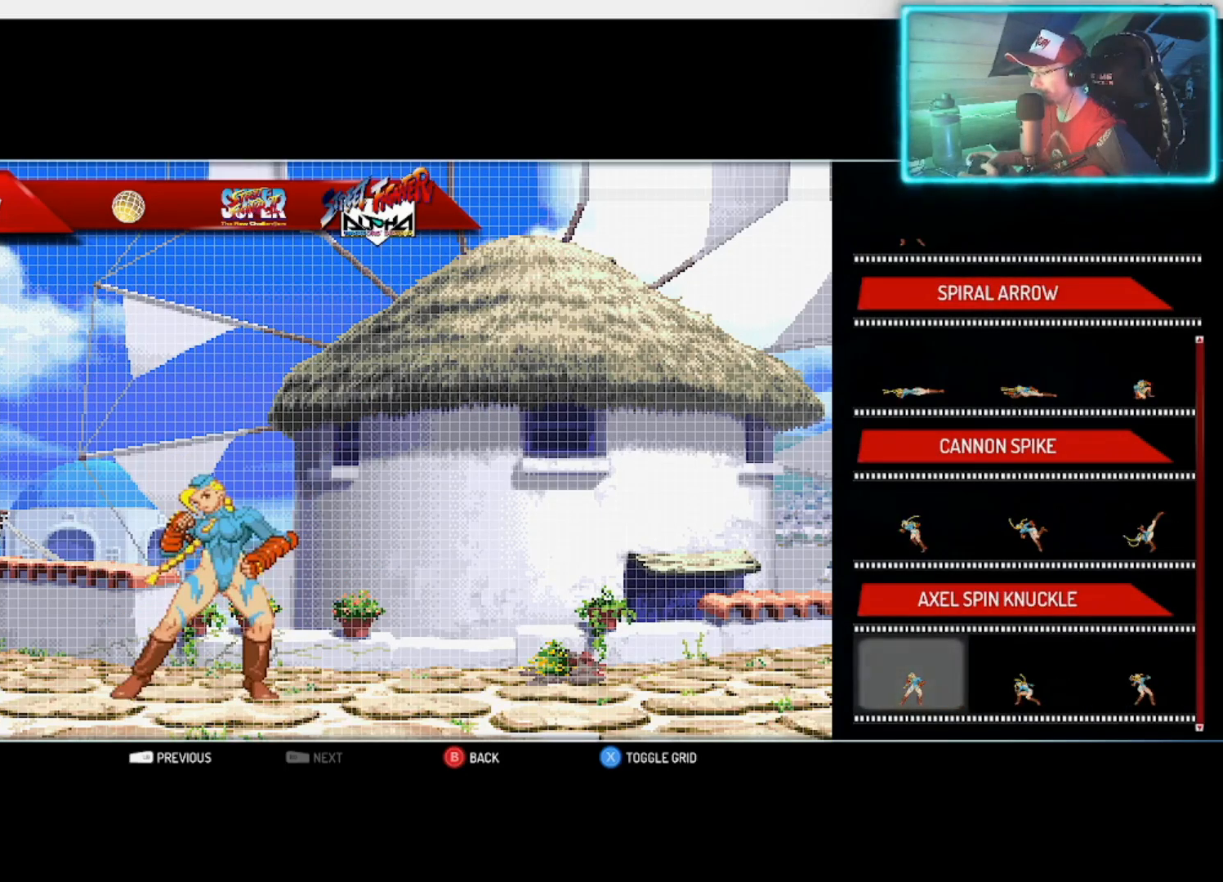
{"buttons": [], "left_stick": "center", "right_stick": "center", "events": [[50, "left_stick", "right"], [183, "left_stick", "center"]]}
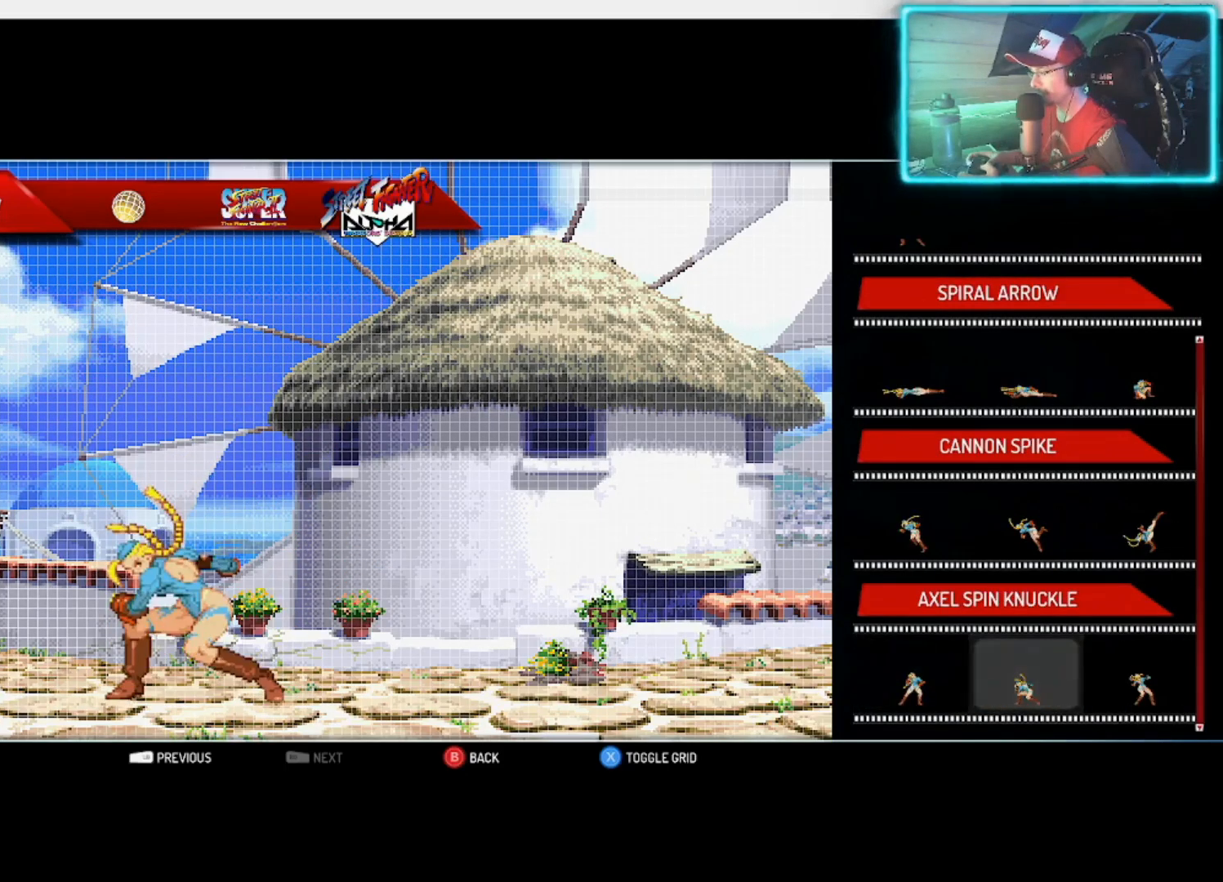
{"buttons": [], "left_stick": "center", "right_stick": "center", "events": [[267, "left_stick", "right"], [417, "left_stick", "center"]]}
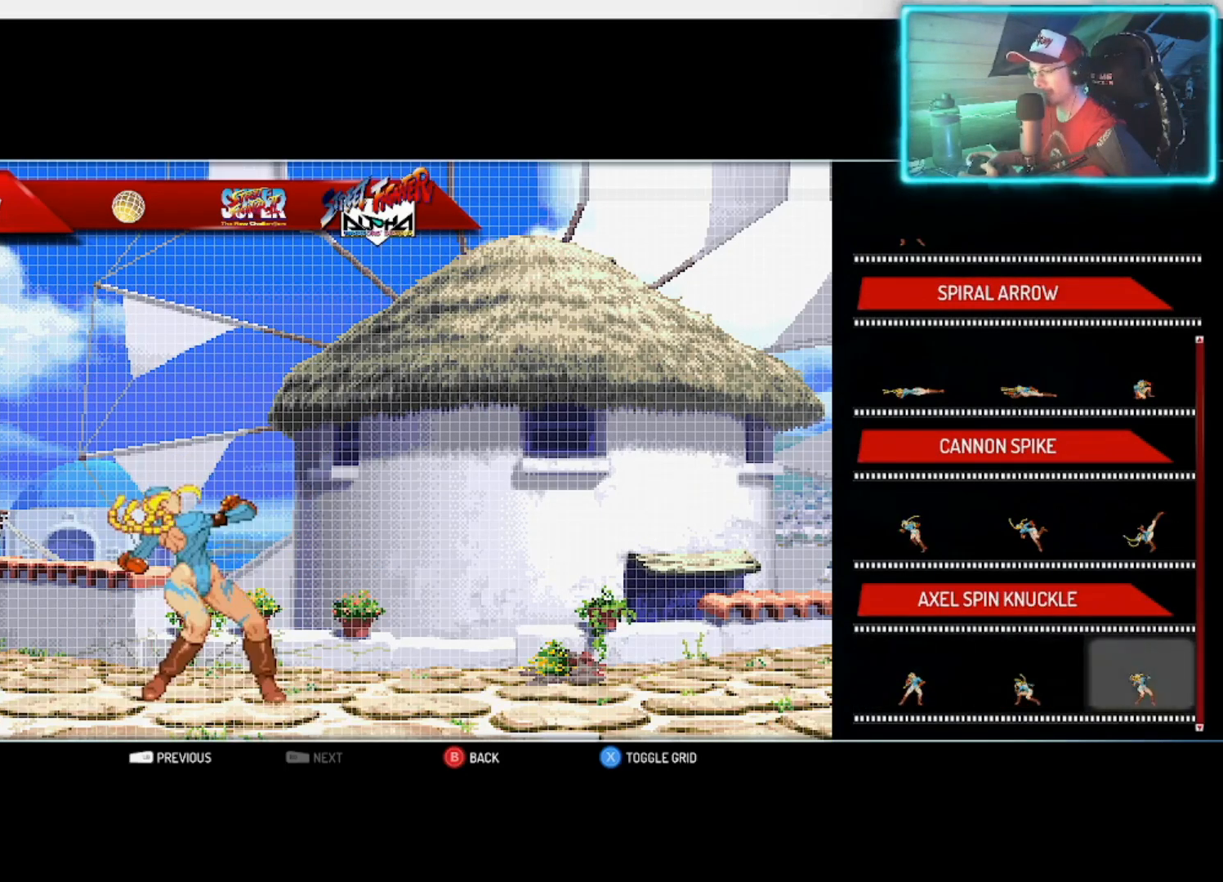
{"buttons": [], "left_stick": "center", "right_stick": "center", "events": [[50, "left_stick", "right"], [183, "left_stick", "center"], [267, "left_stick", "right"], [433, "left_stick", "center"]]}
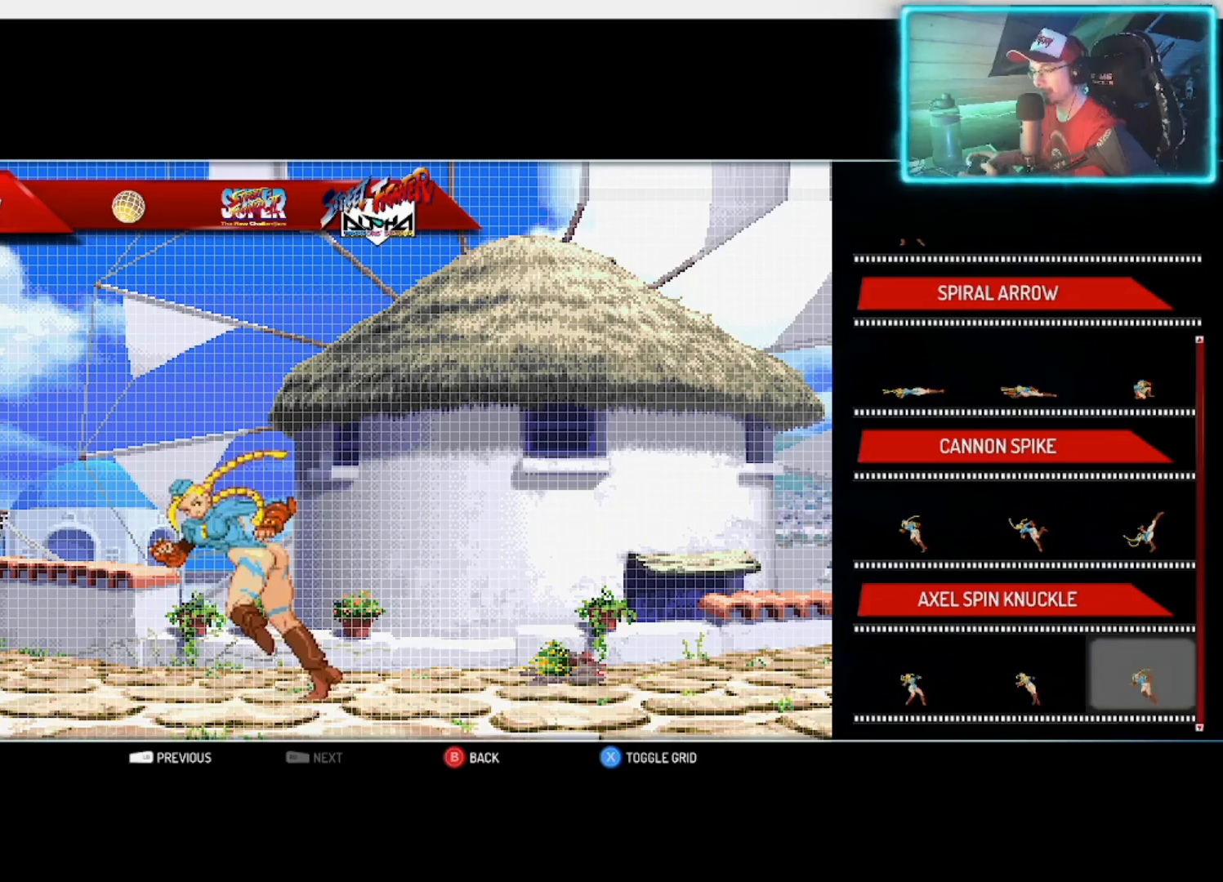
{"buttons": [], "left_stick": "center", "right_stick": "center", "events": [[117, "left_stick", "right"], [233, "left_stick", "center"], [317, "left_stick", "right"], [450, "left_stick", "center"]]}
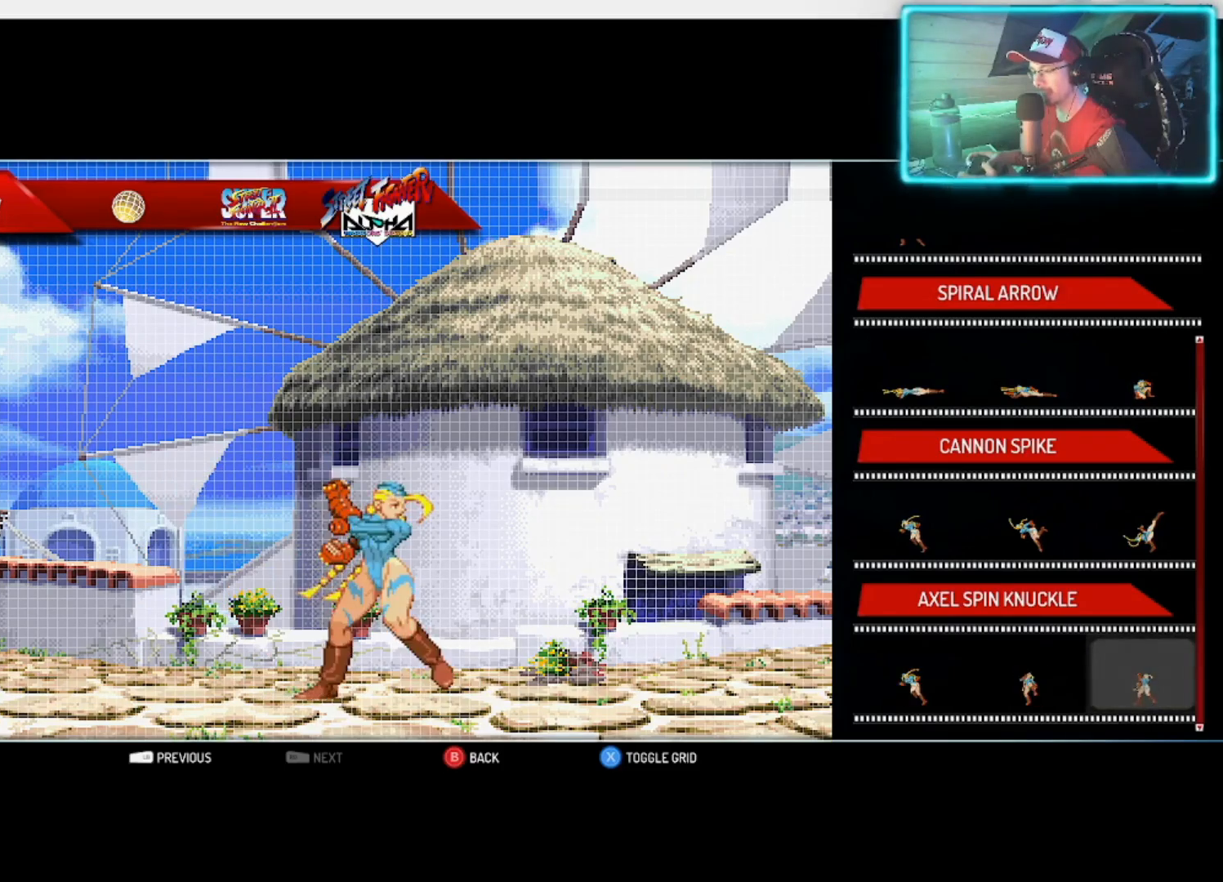
{"buttons": [], "left_stick": "left", "right_stick": "center", "events": [[483, "left_stick", "left"]]}
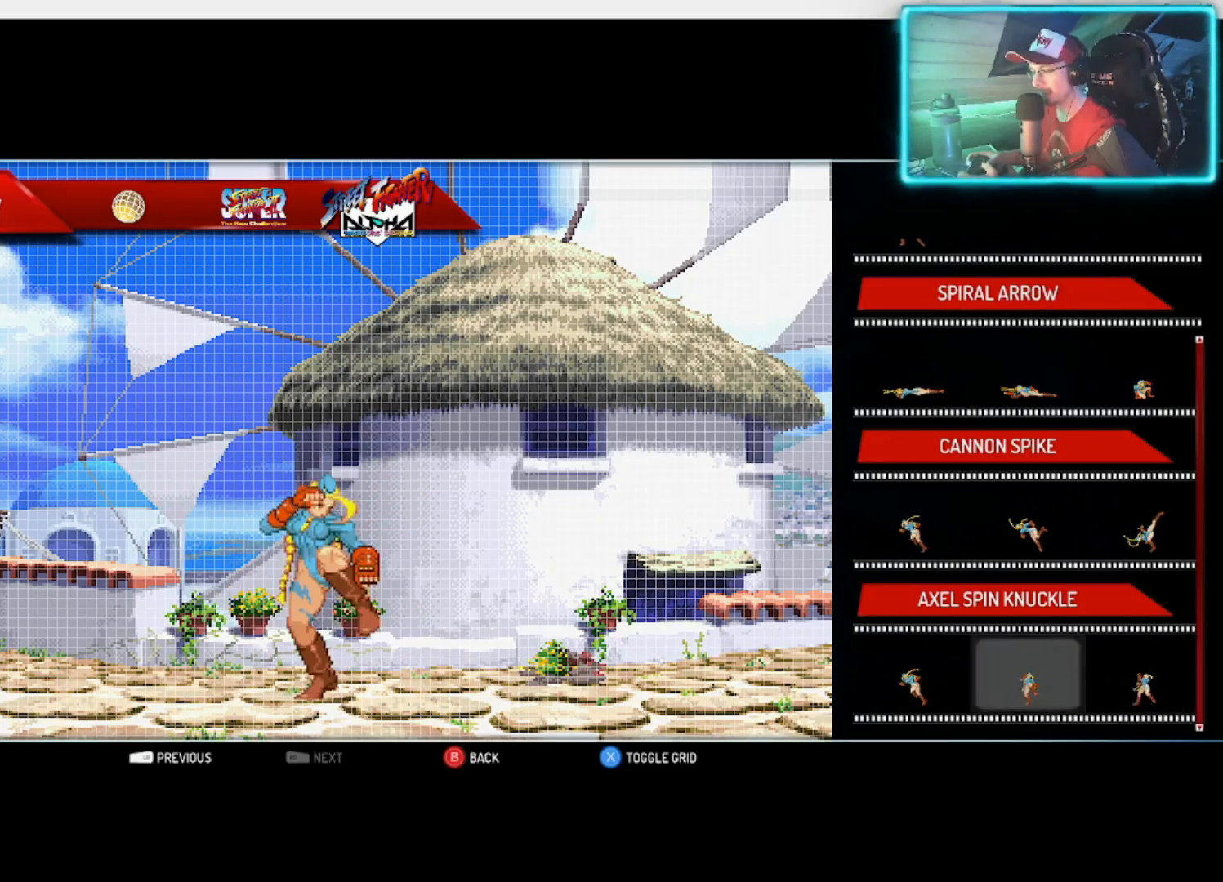
{"buttons": [], "left_stick": "left", "right_stick": "center", "events": []}
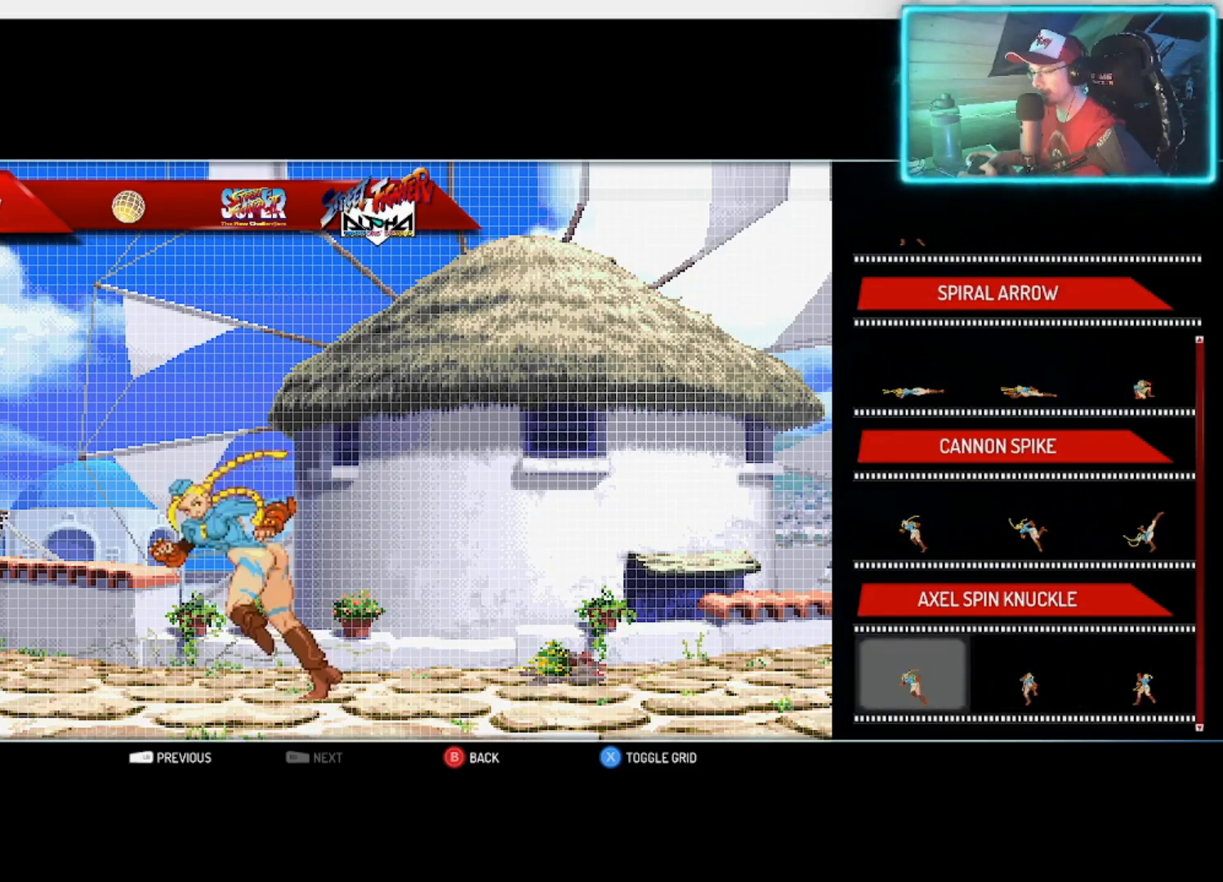
{"buttons": [], "left_stick": "left", "right_stick": "center", "events": []}
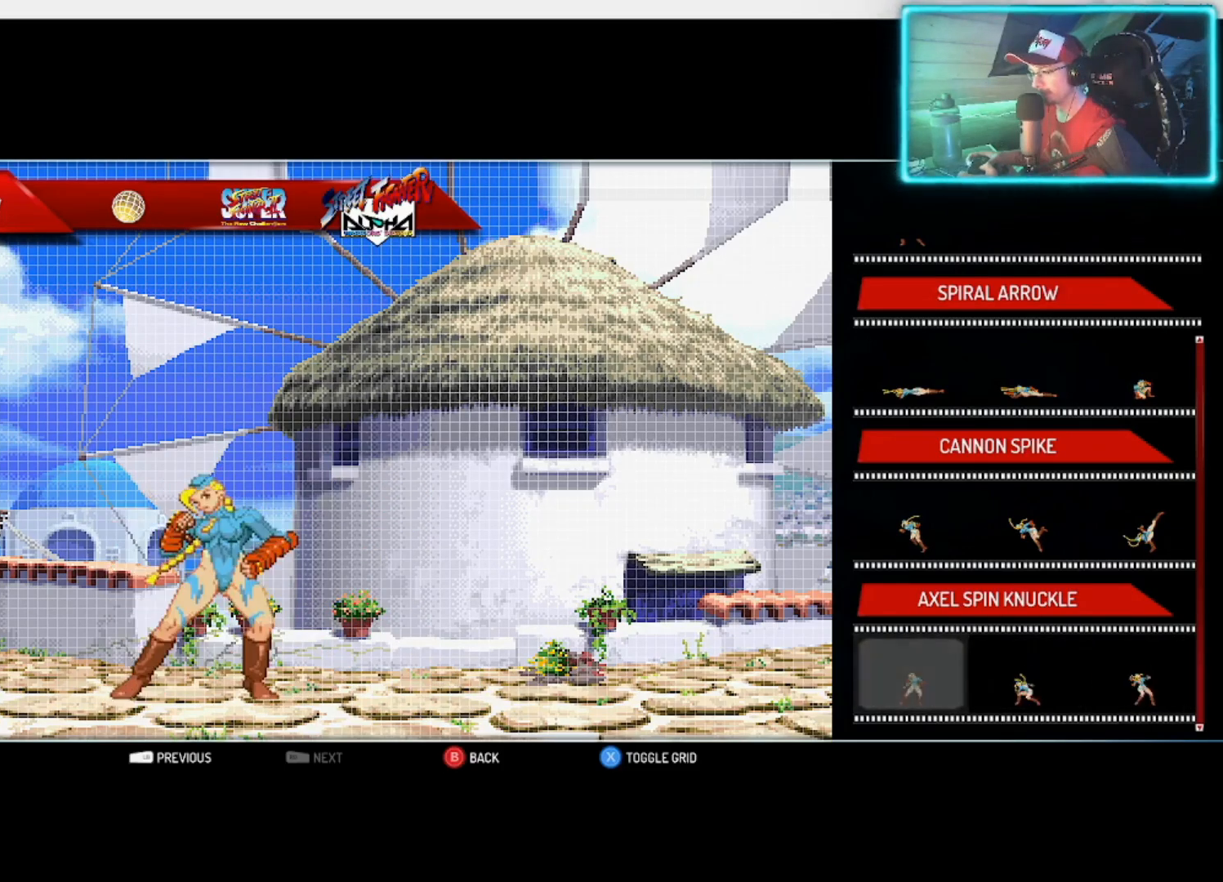
{"buttons": [], "left_stick": "right", "right_stick": "center", "events": [[150, "left_stick", "right"]]}
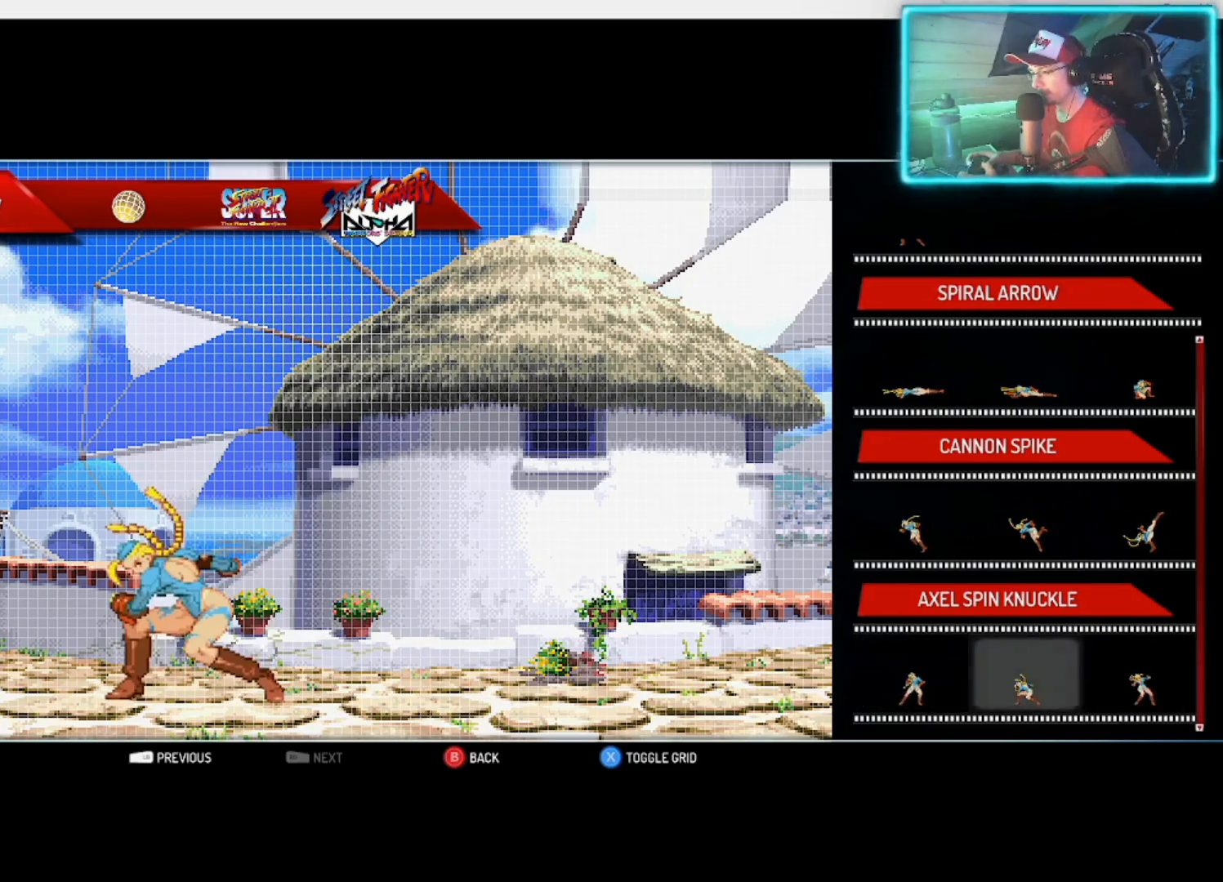
{"buttons": [], "left_stick": "right", "right_stick": "center", "events": []}
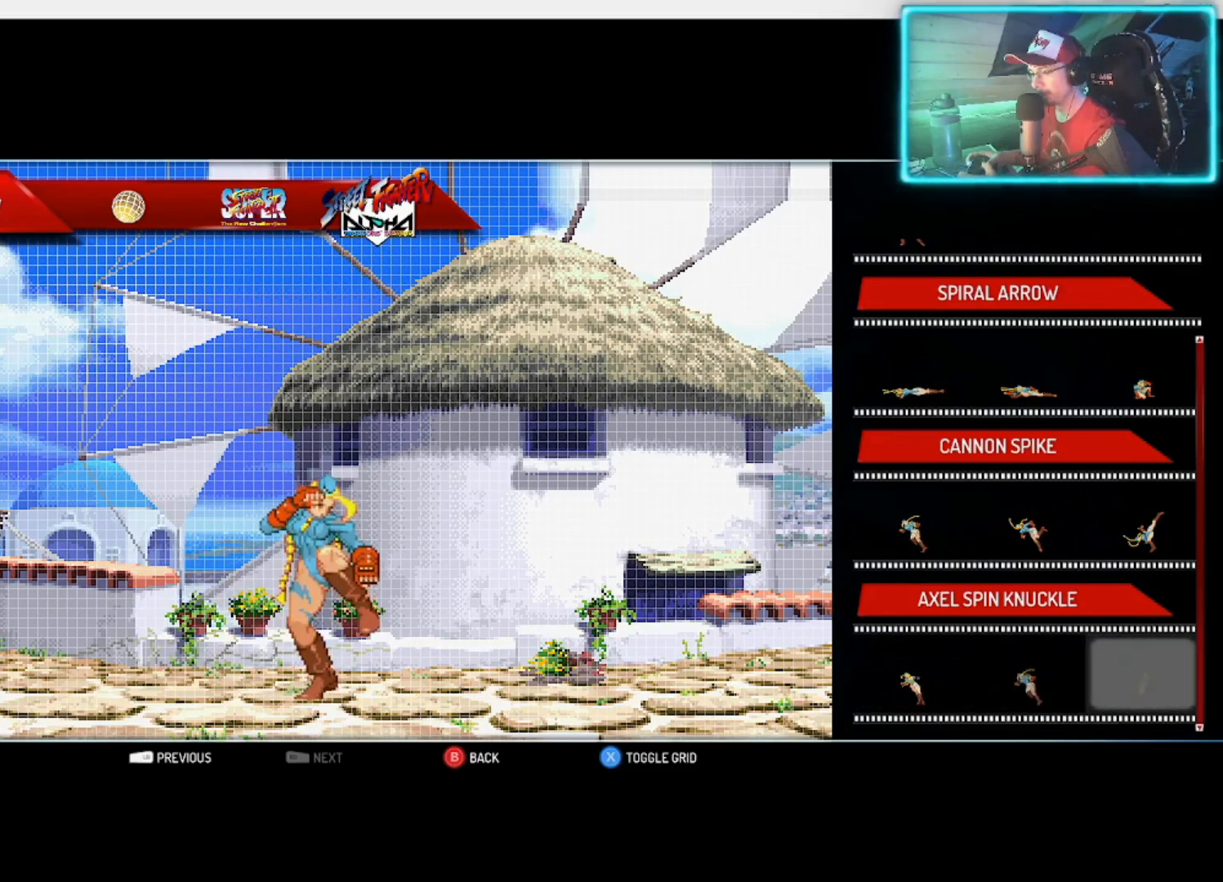
{"buttons": [], "left_stick": "center", "right_stick": "center", "events": [[383, "left_stick", "center"]]}
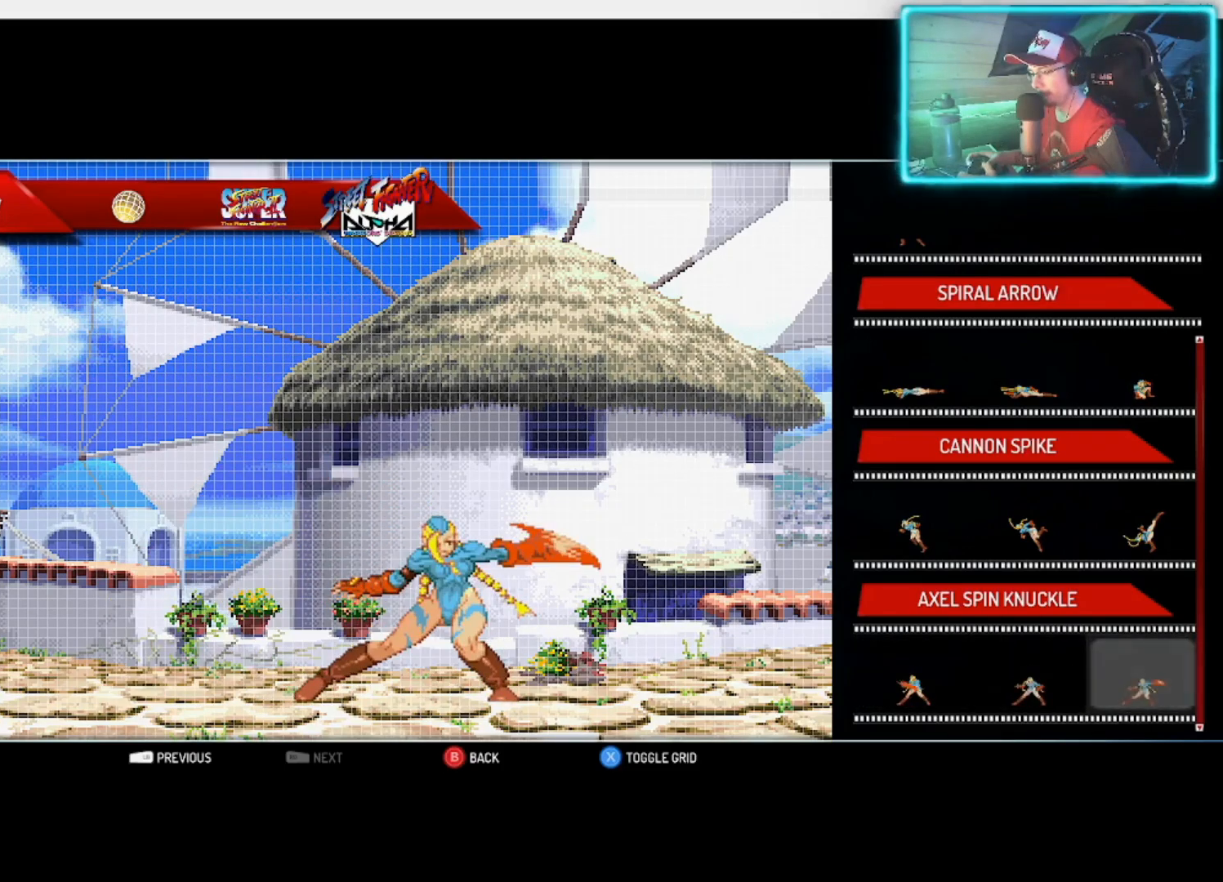
{"buttons": [], "left_stick": "down", "right_stick": "center", "events": [[383, "left_stick", "down"]]}
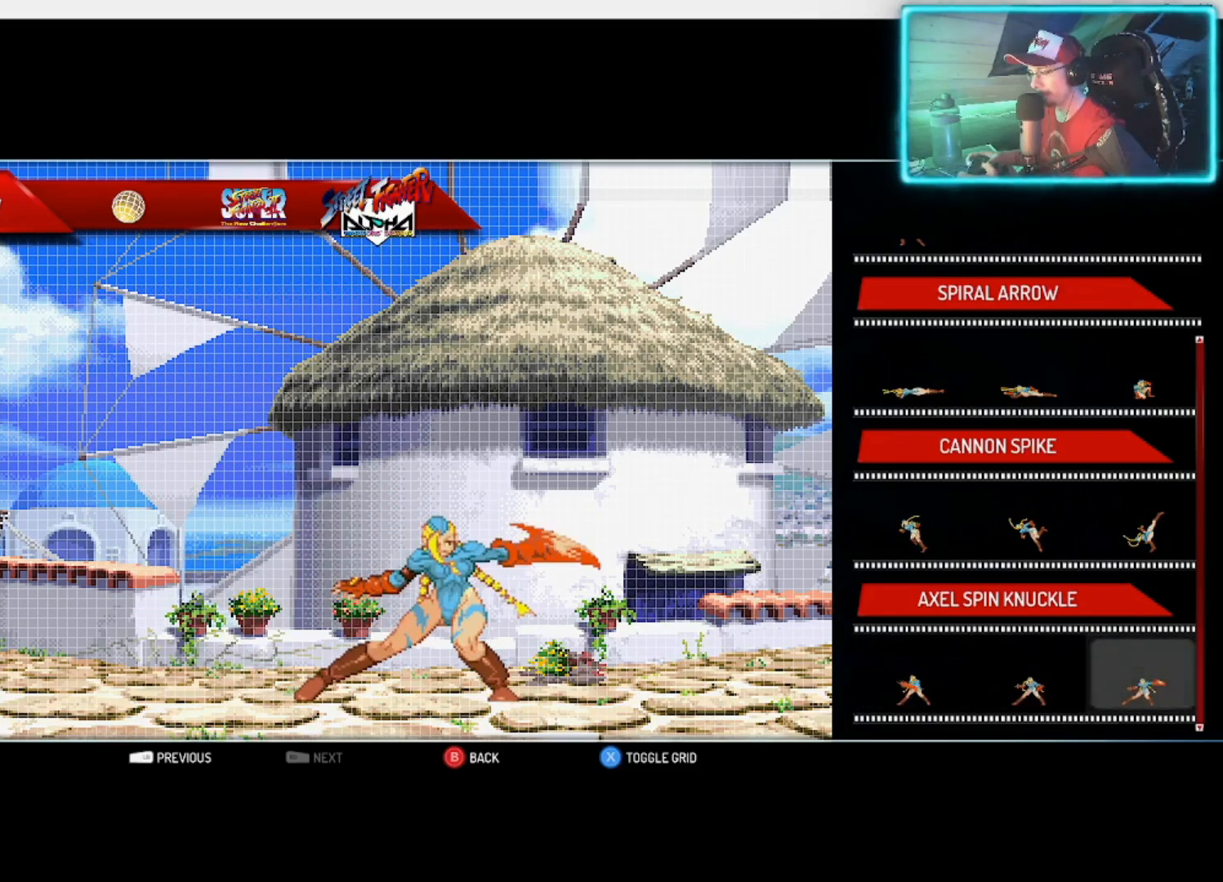
{"buttons": [], "left_stick": "center", "right_stick": "center", "events": [[17, "left_stick", "center"], [200, "left_stick", "down"], [317, "left_stick", "center"]]}
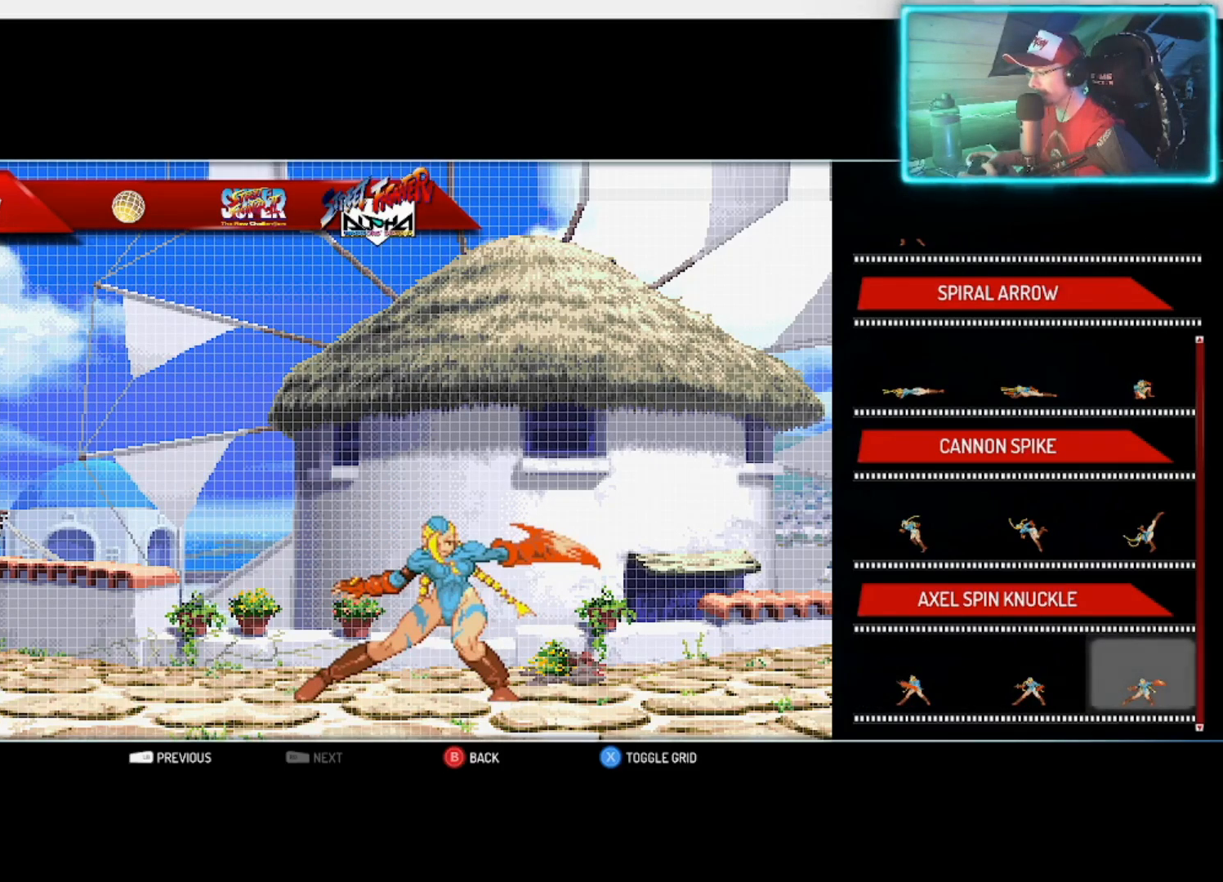
{"buttons": [], "left_stick": "center", "right_stick": "center", "events": []}
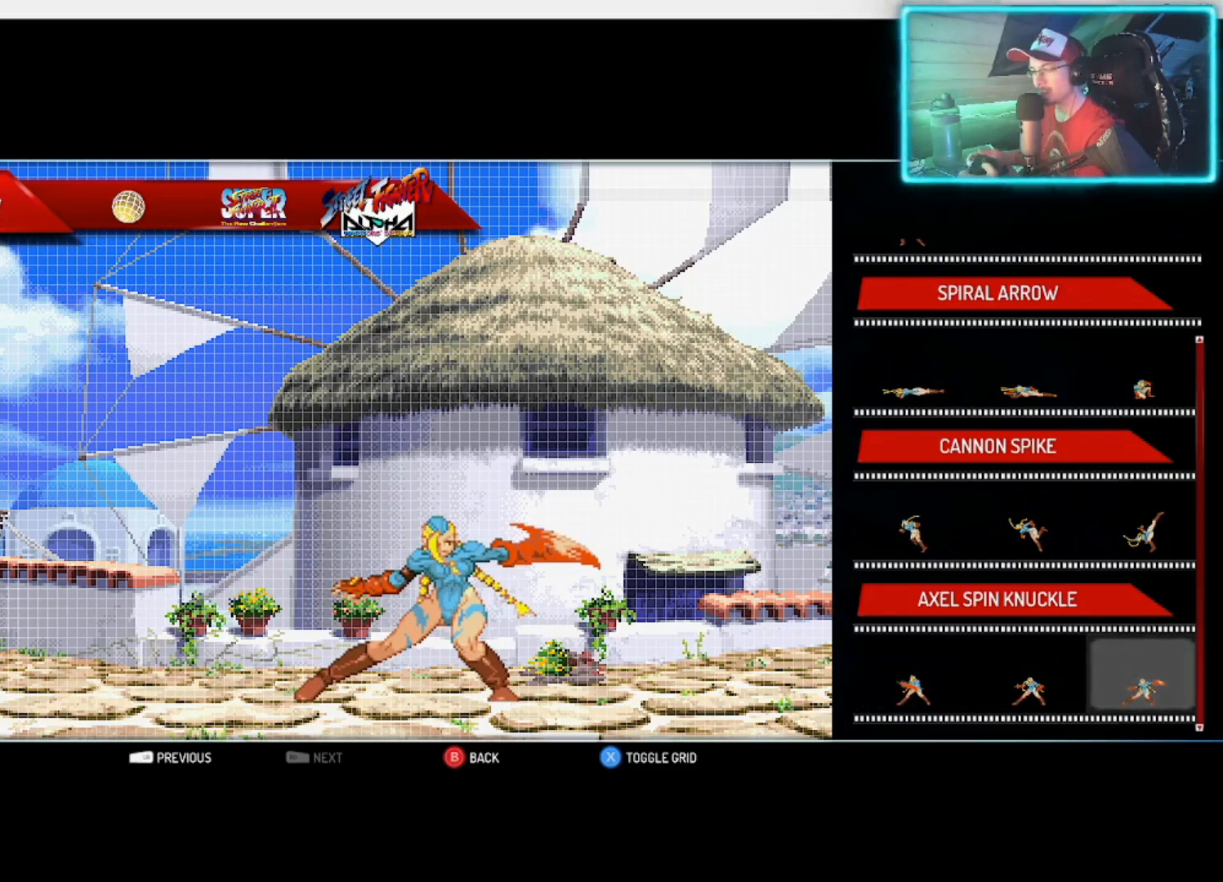
{"buttons": [], "left_stick": "center", "right_stick": "center", "events": [[183, "L1", "down"], [333, "L1", "up"]]}
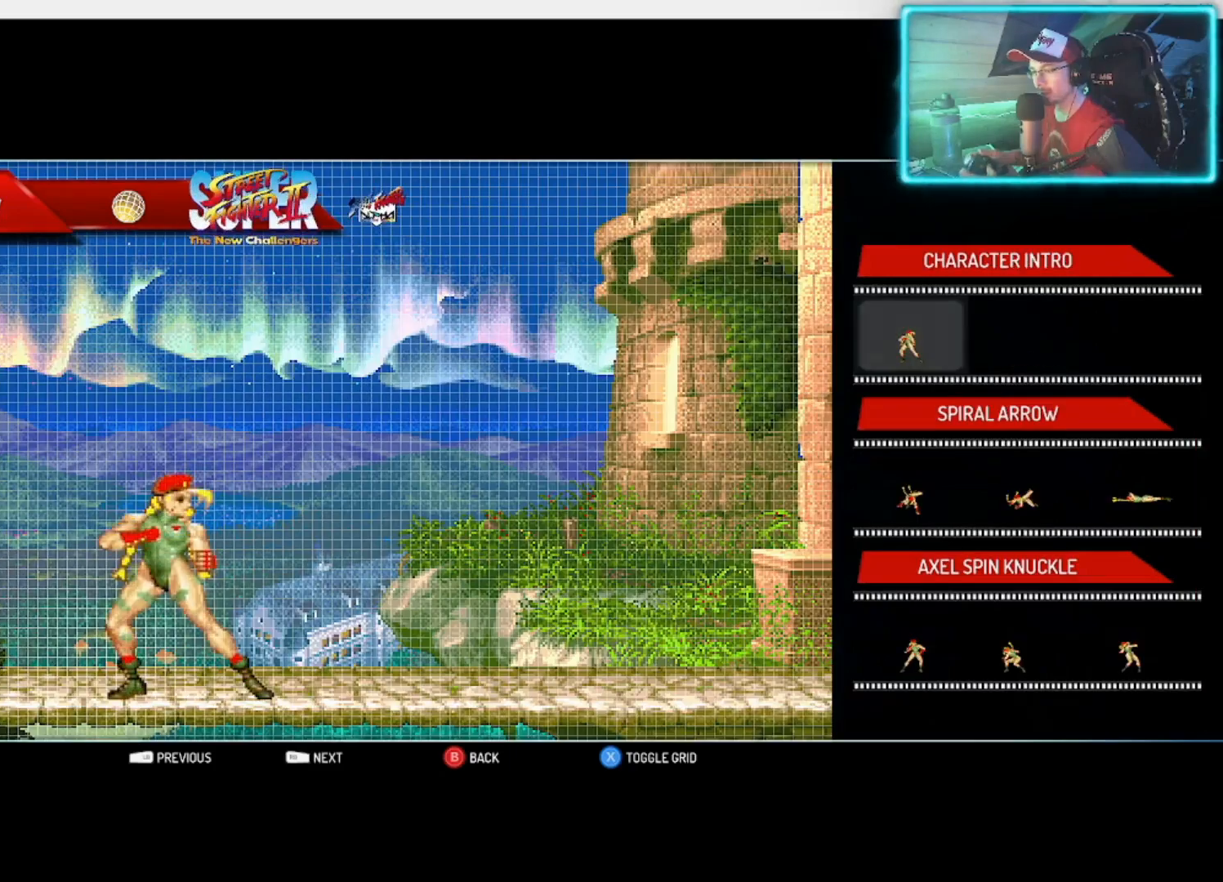
{"buttons": [], "left_stick": "center", "right_stick": "center", "events": [[83, "L1", "down"], [250, "L1", "up"]]}
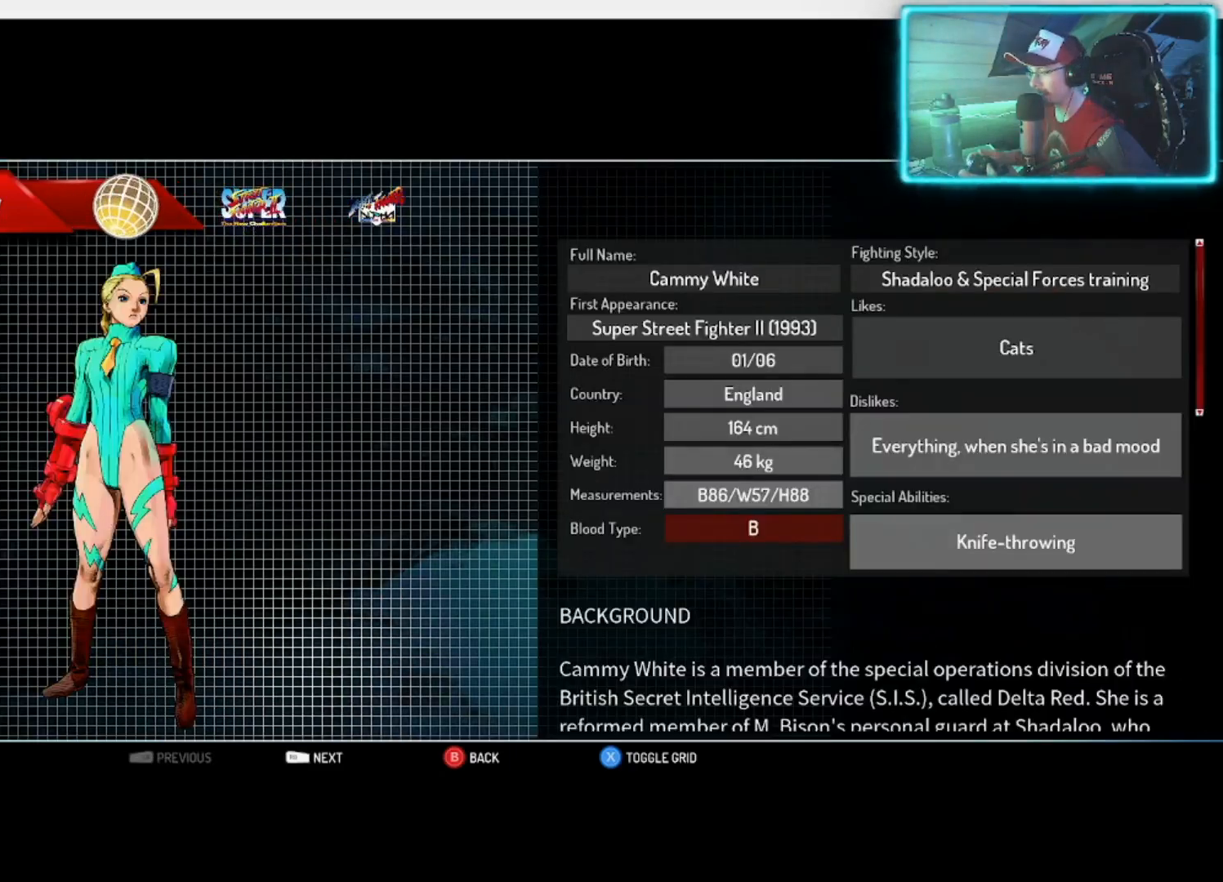
{"buttons": [], "left_stick": "center", "right_stick": "center", "events": []}
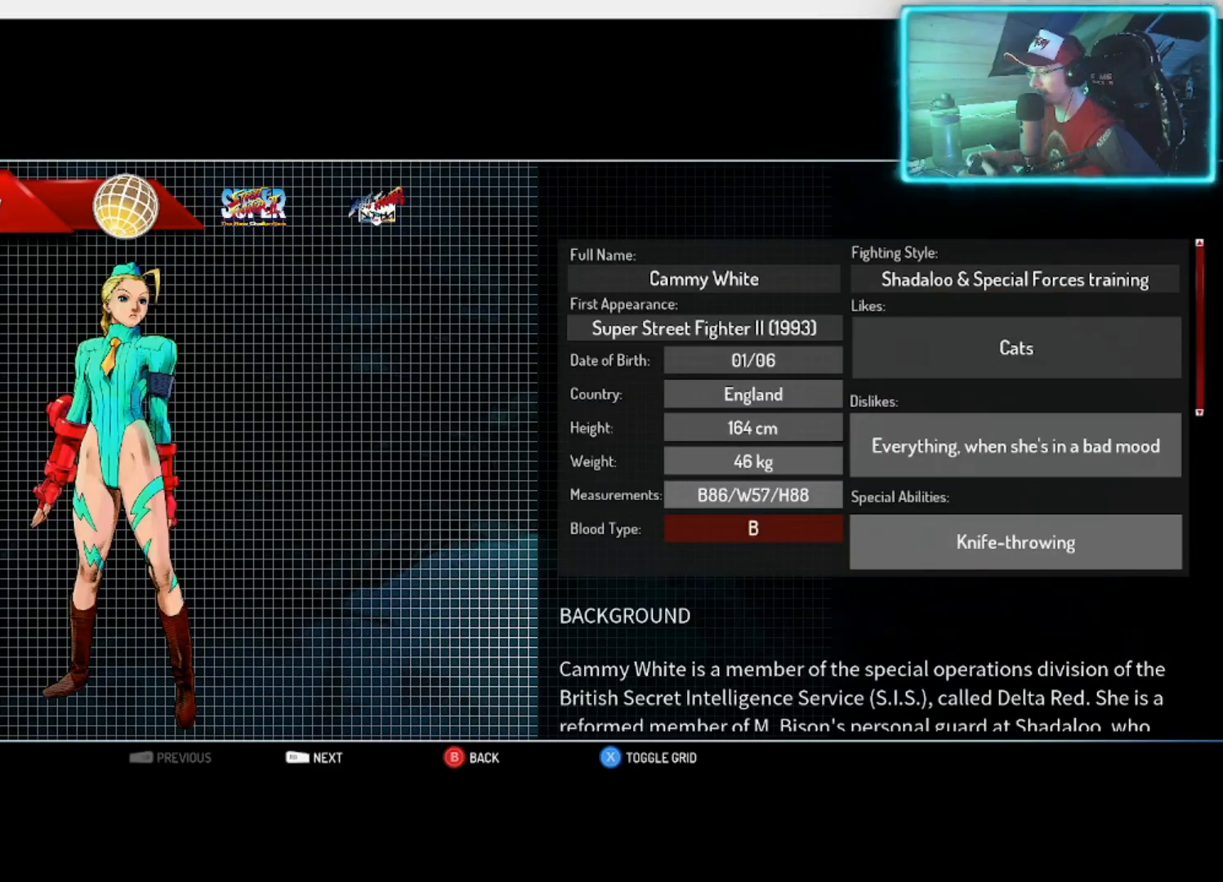
{"buttons": [], "left_stick": "center", "right_stick": "center", "events": [[350, "left_stick", "up"], [500, "left_stick", "center"]]}